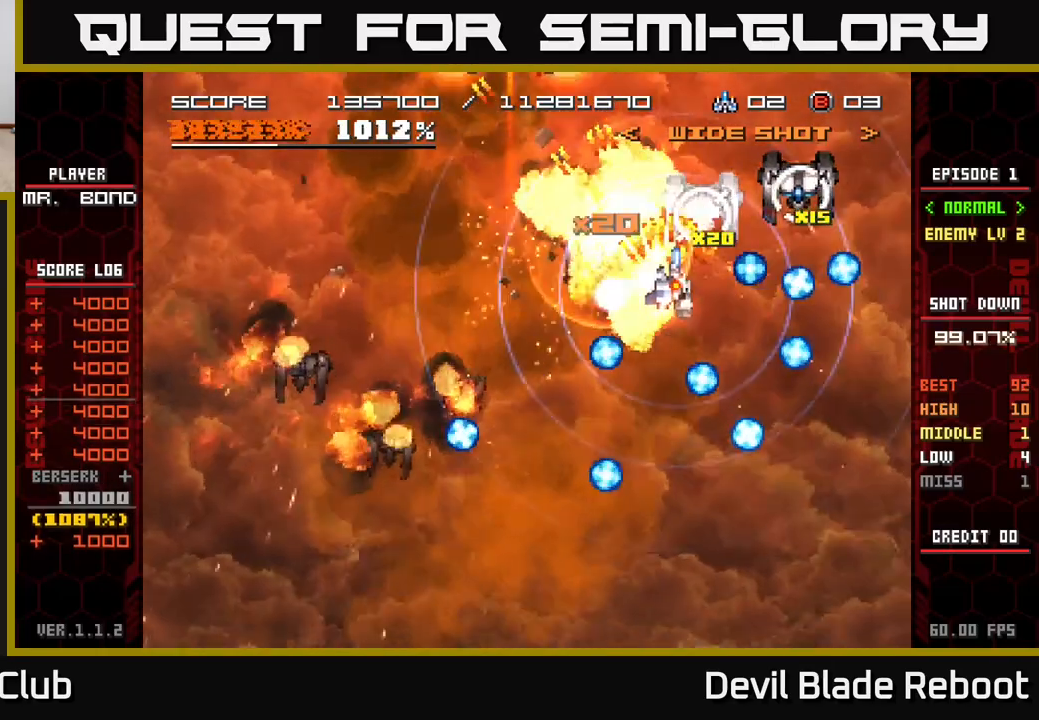
Gameplay with a controller (Xbox layout); each line is a JSON object with the inputs held at the frame after it. "events" lists button and stick changes between this image and that frame as [ms after this image, input, new state], when the widget could be followed in between. Not read: left_stick right_stick.
{"buttons": ["DPAD_RIGHT"], "events": [[83, "DPAD_DOWN", "up"], [183, "DPAD_RIGHT", "up"], [433, "A", "up"], [450, "DPAD_RIGHT", "down"]]}
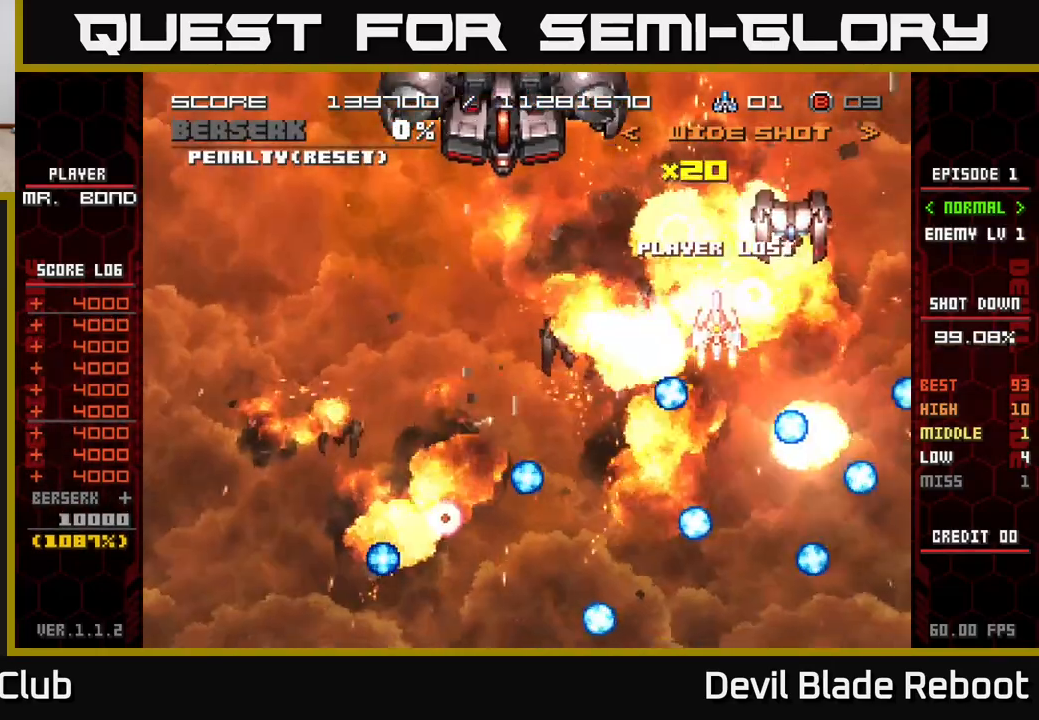
{"buttons": [], "events": [[33, "DPAD_RIGHT", "up"], [100, "A", "down"], [300, "A", "up"]]}
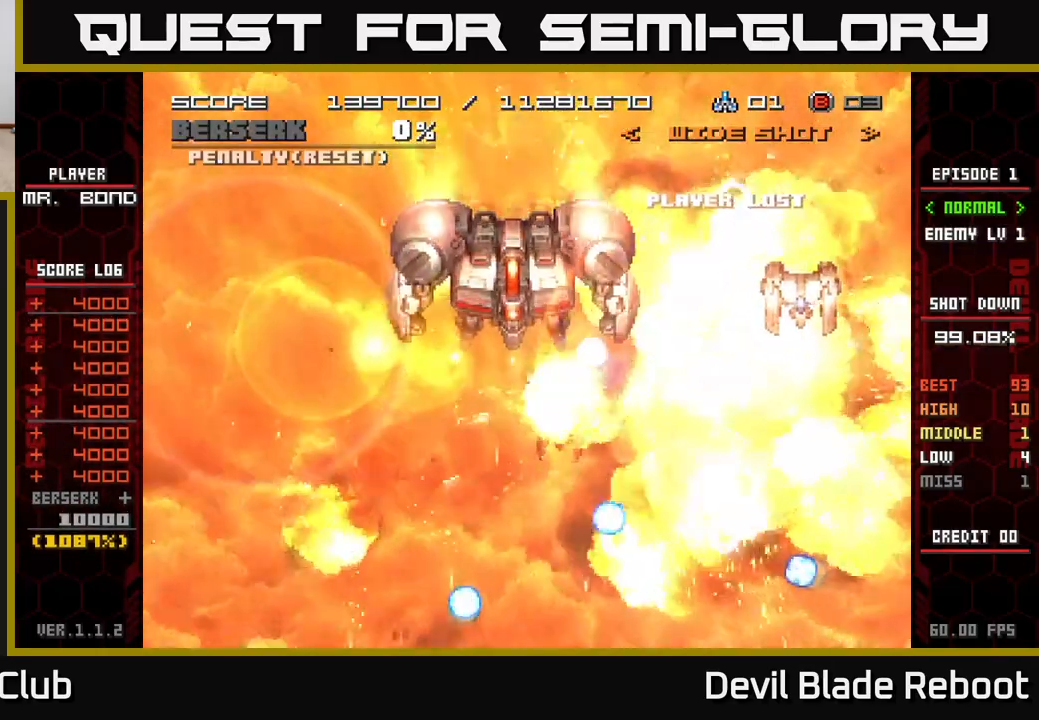
{"buttons": [], "events": []}
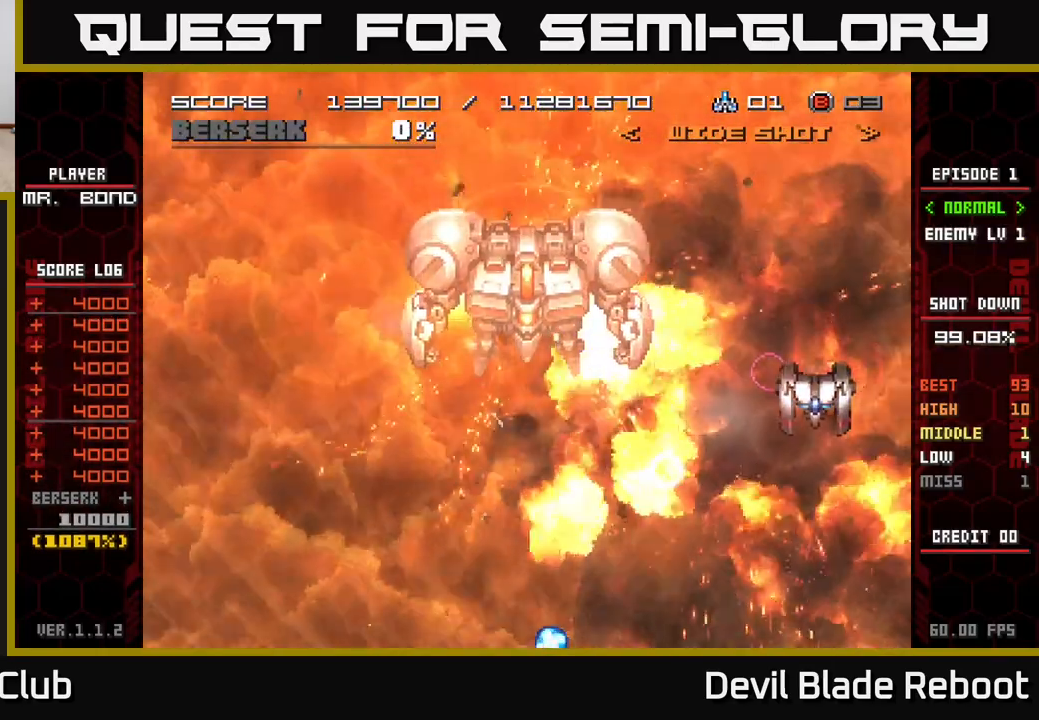
{"buttons": [], "events": [[83, "START", "down"], [317, "START", "up"]]}
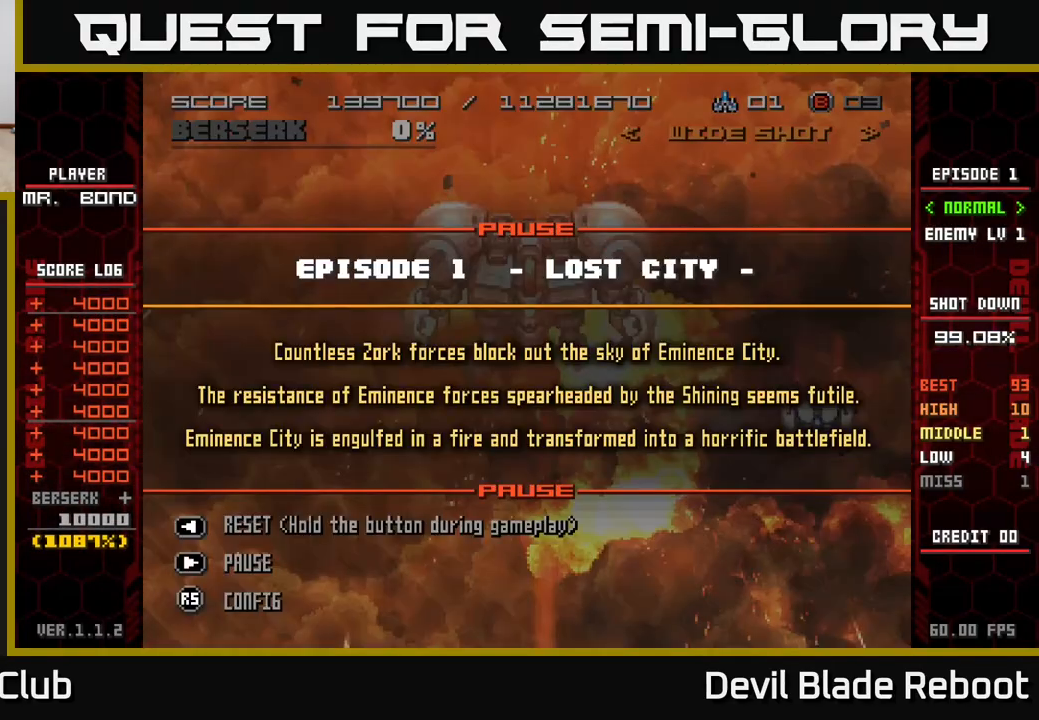
{"buttons": [], "events": [[100, "START", "down"], [267, "START", "up"]]}
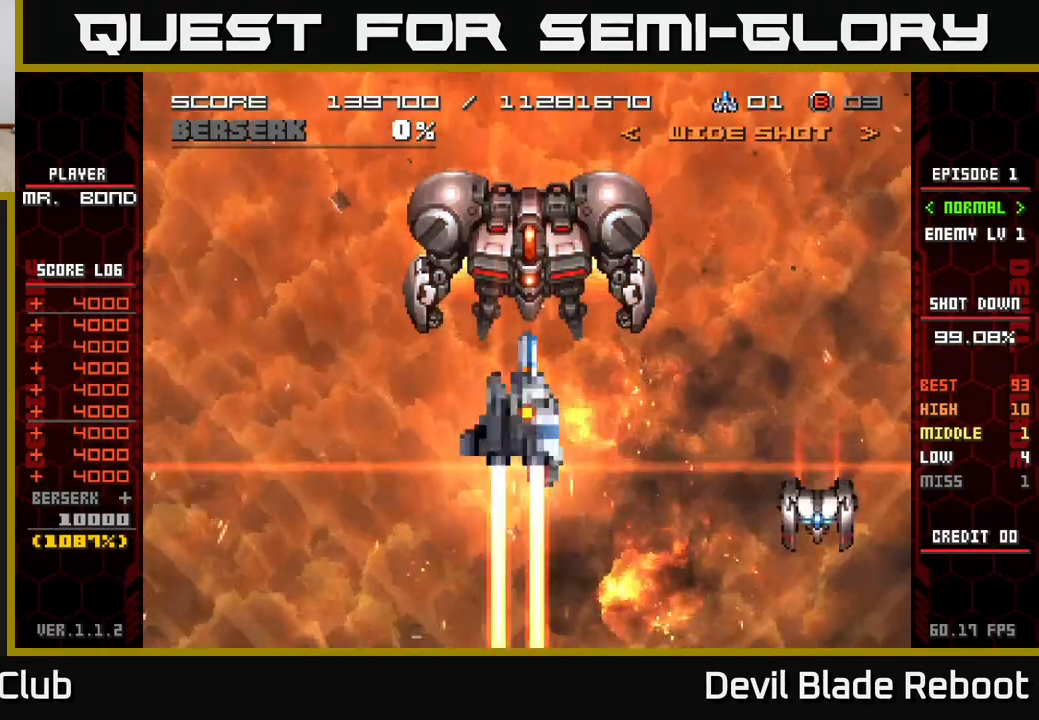
{"buttons": ["SELECT"], "events": [[50, "SELECT", "down"]]}
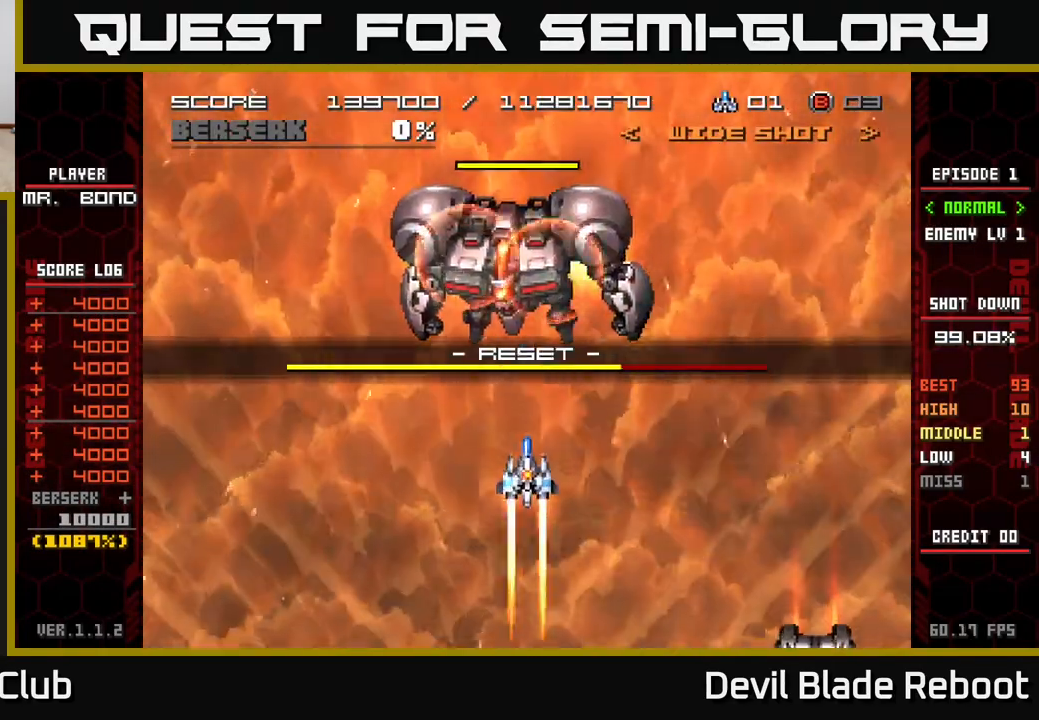
{"buttons": [], "events": [[483, "SELECT", "up"]]}
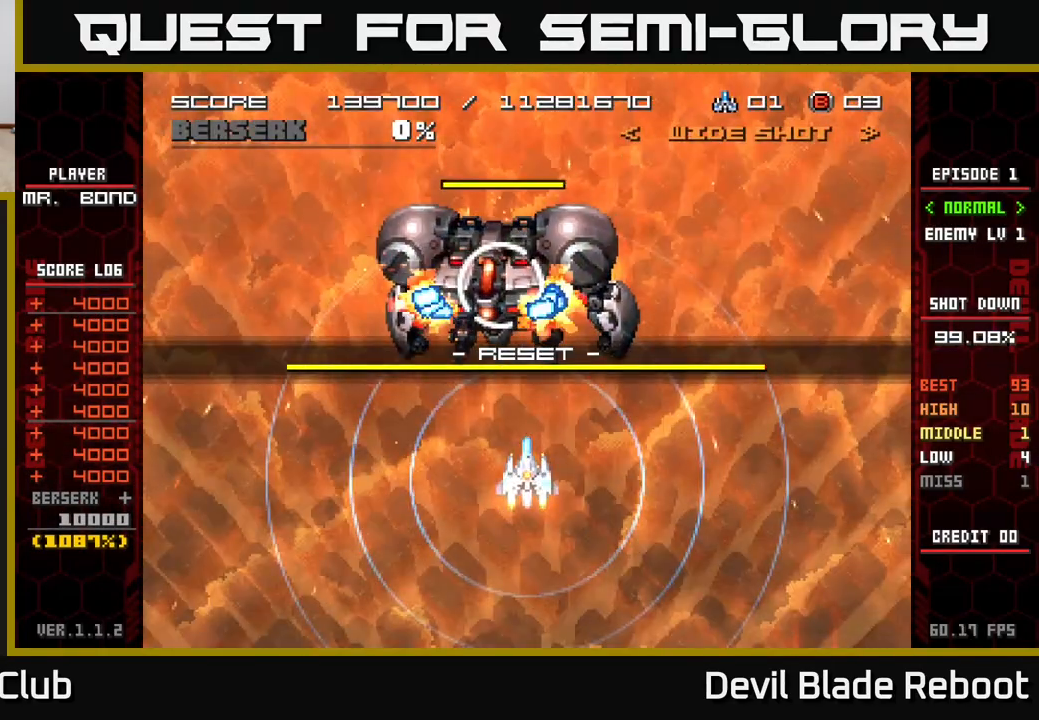
{"buttons": [], "events": []}
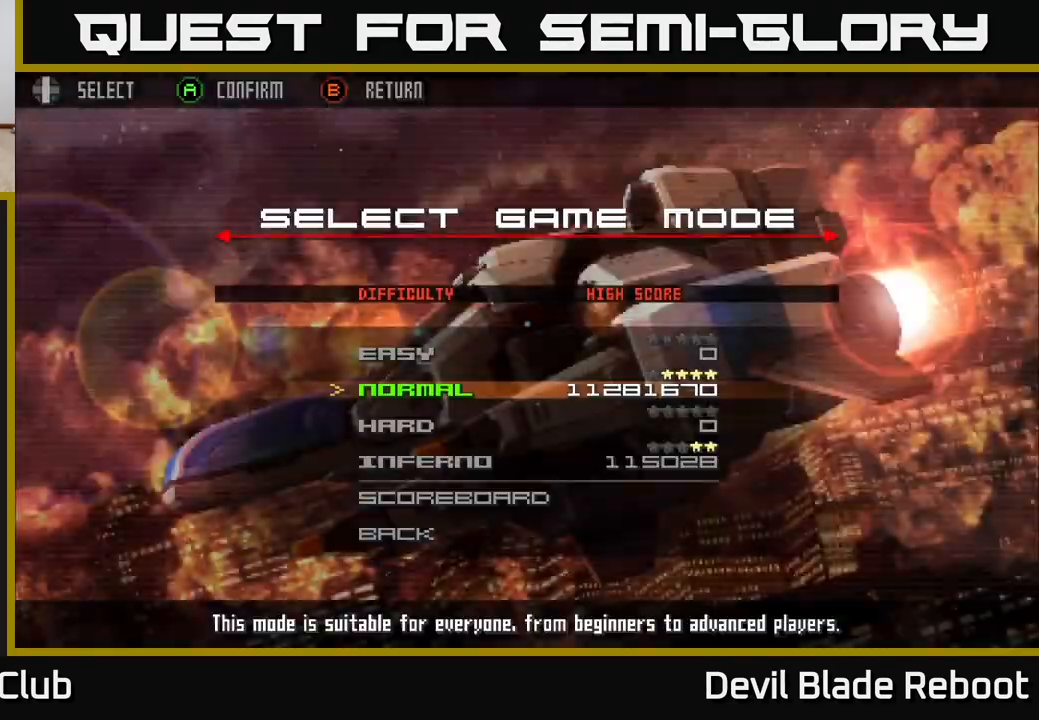
{"buttons": [], "events": []}
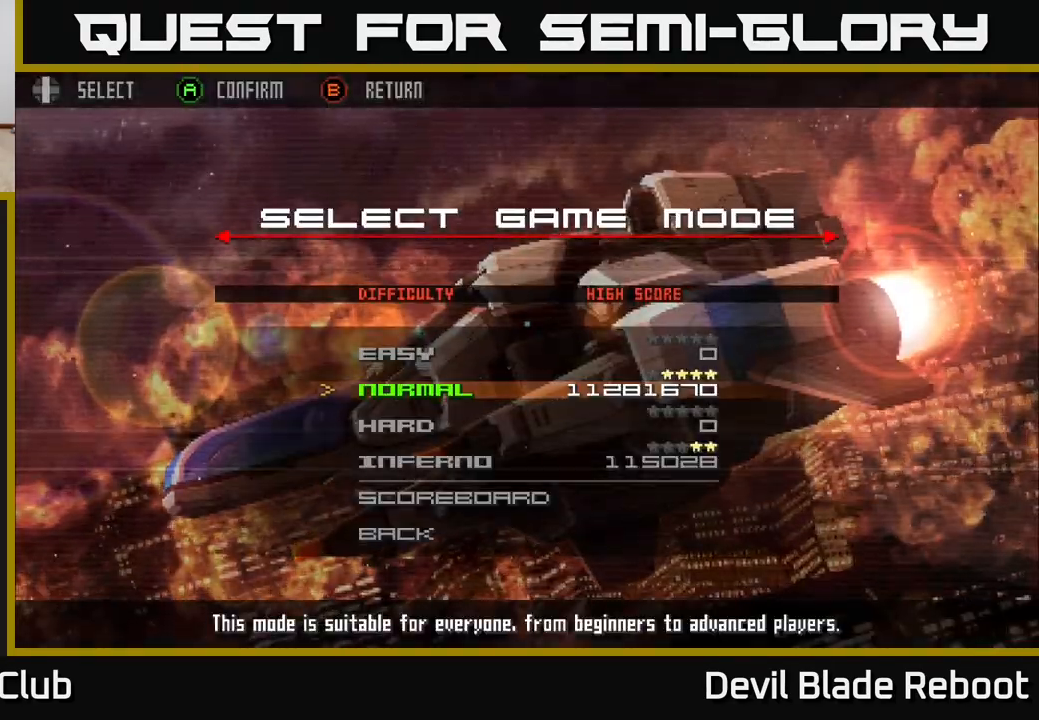
{"buttons": ["A"], "events": [[333, "A", "down"]]}
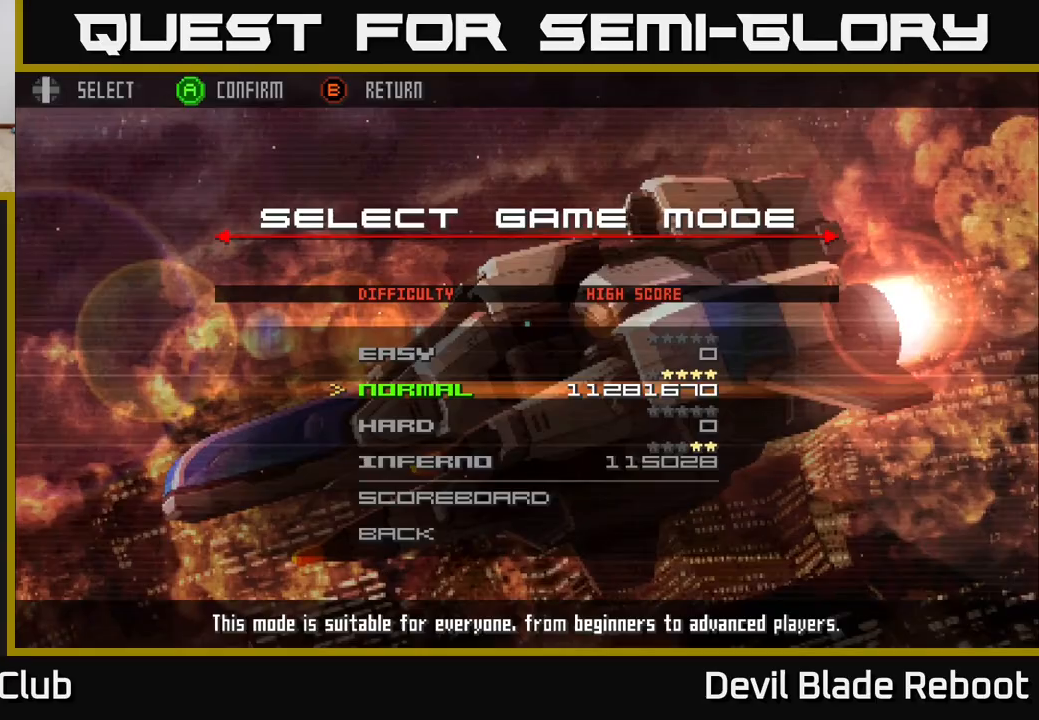
{"buttons": [], "events": [[33, "A", "up"]]}
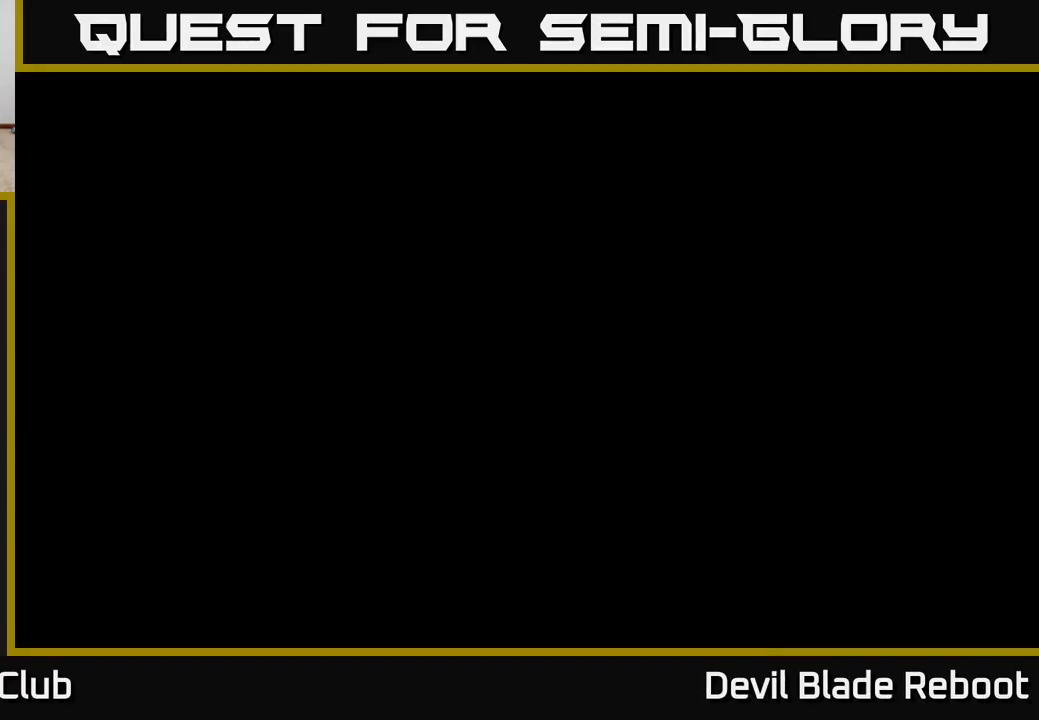
{"buttons": [], "events": []}
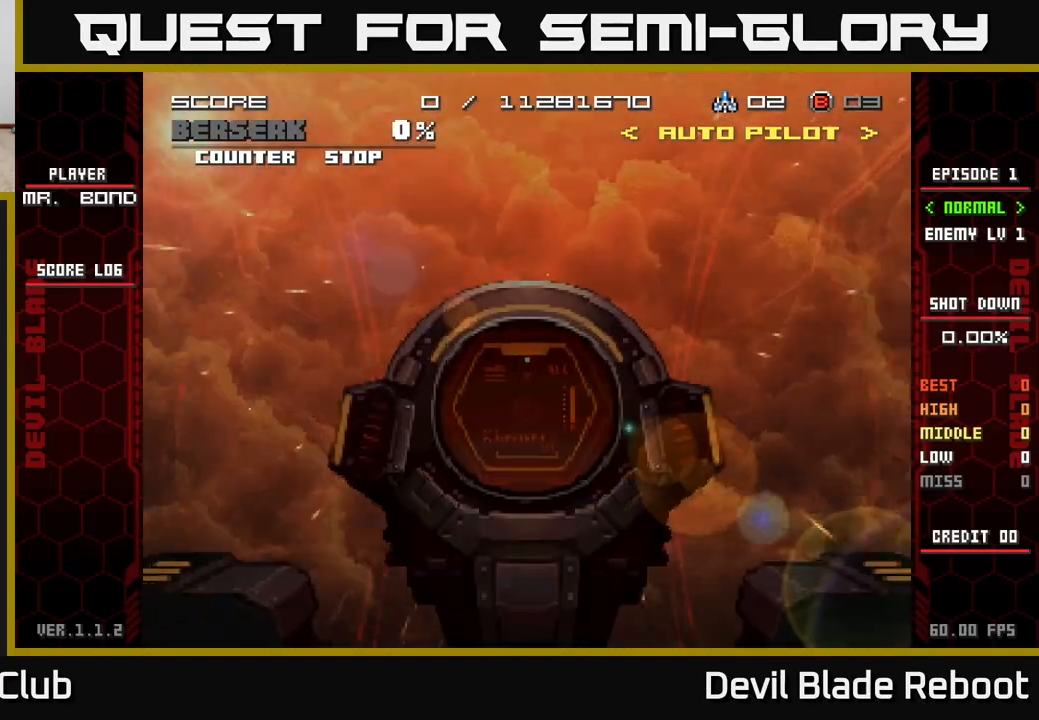
{"buttons": [], "events": []}
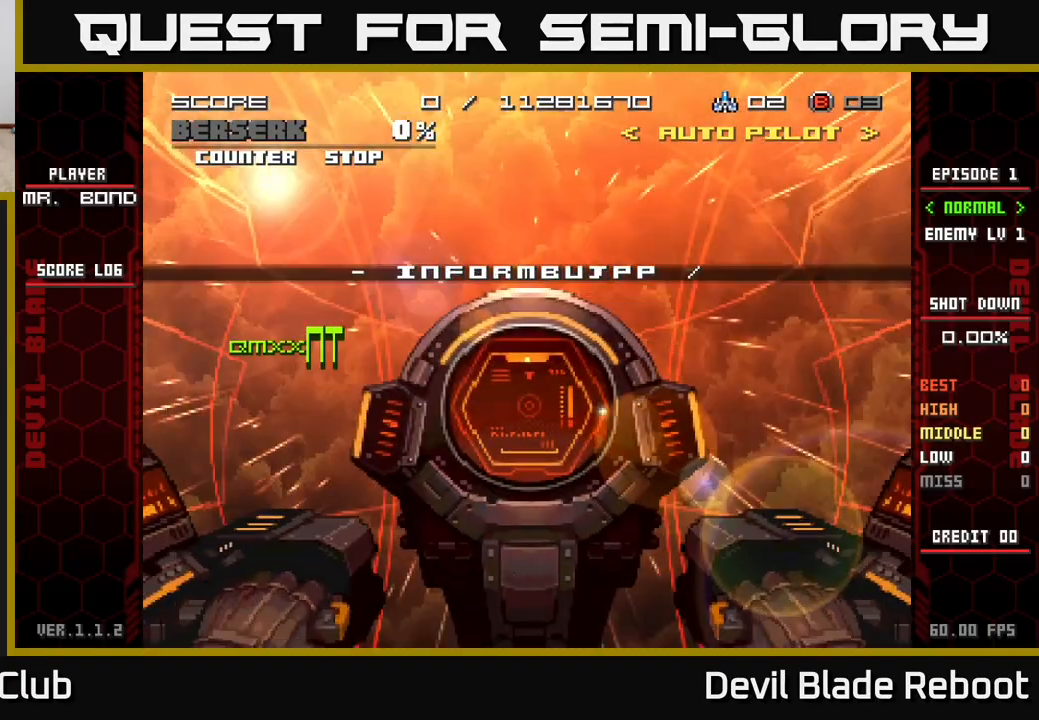
{"buttons": [], "events": []}
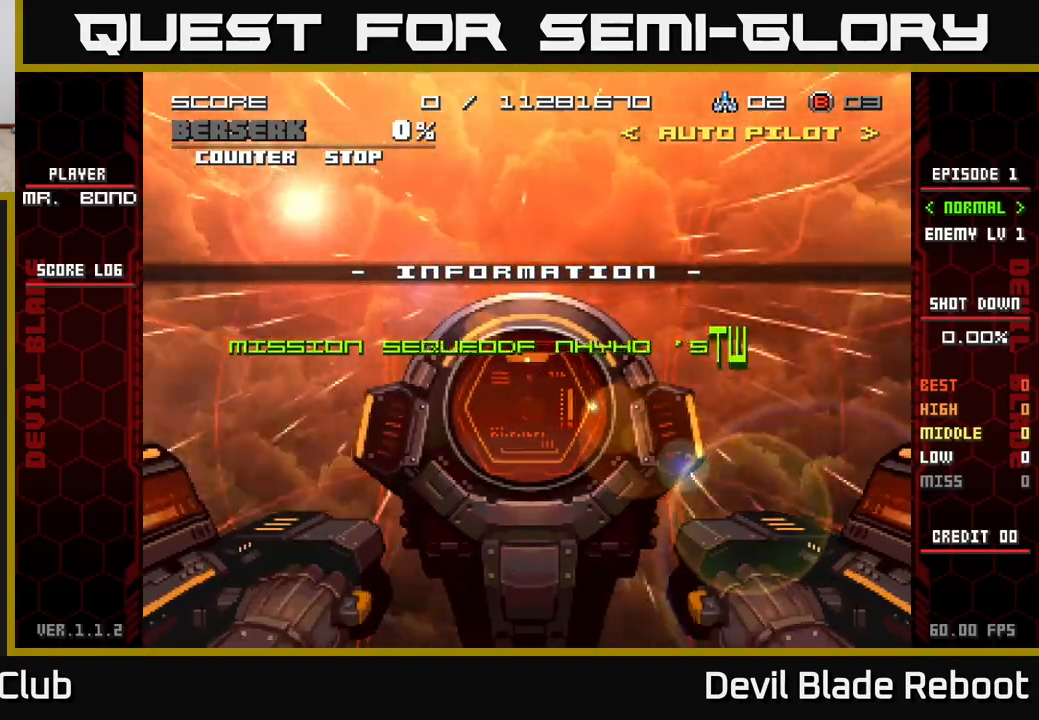
{"buttons": [], "events": []}
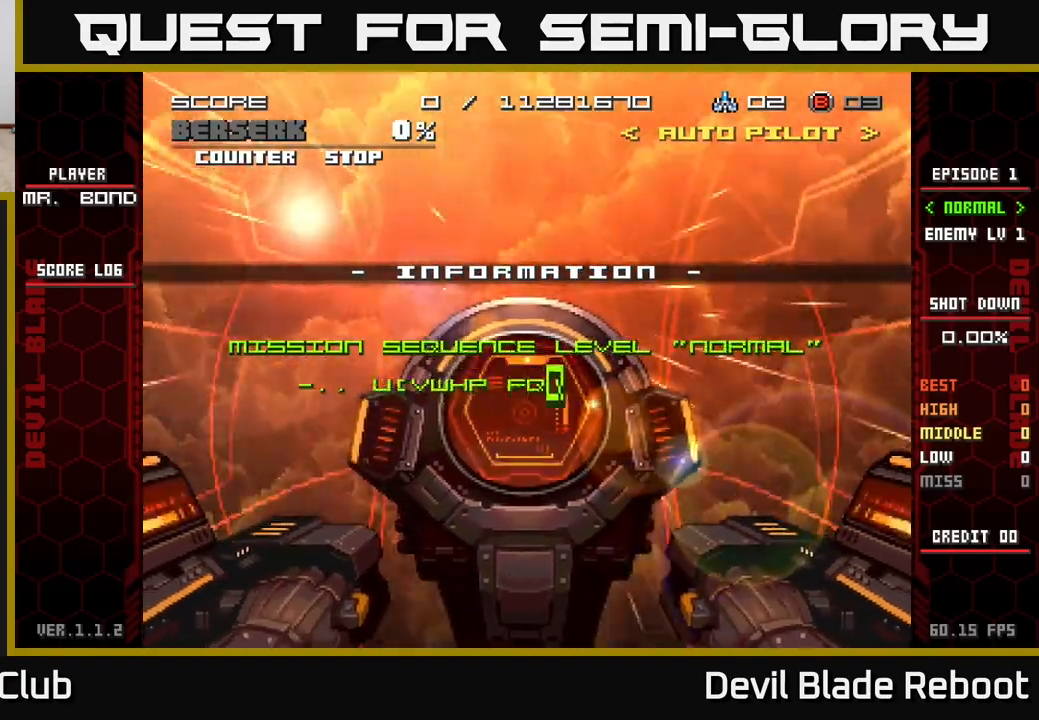
{"buttons": [], "events": []}
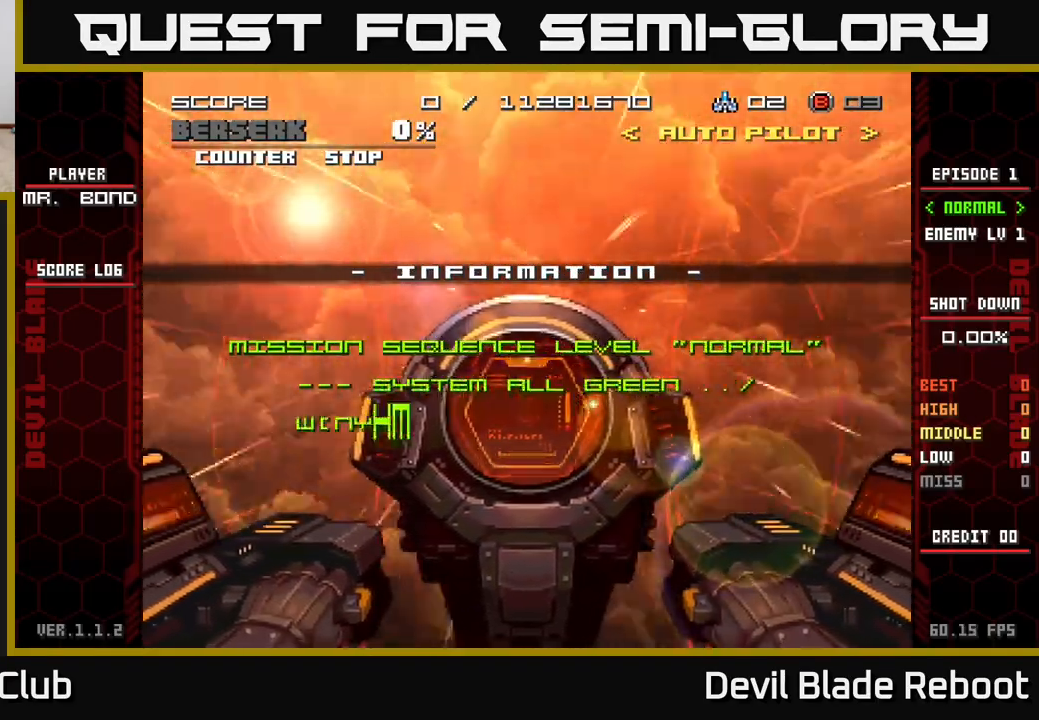
{"buttons": [], "events": []}
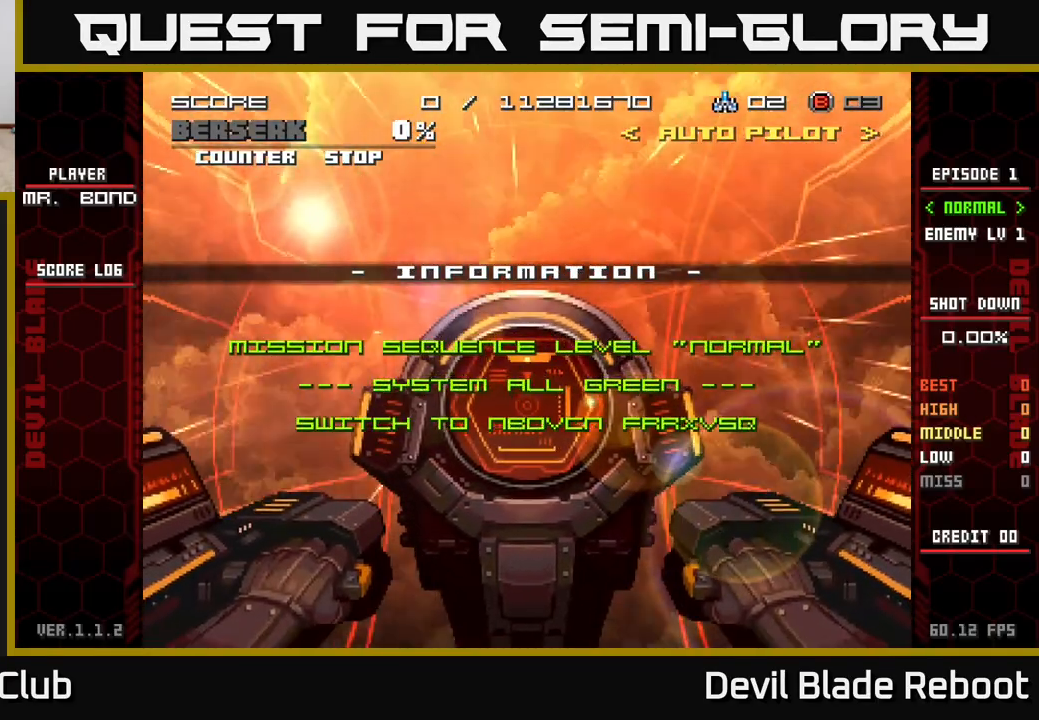
{"buttons": [], "events": []}
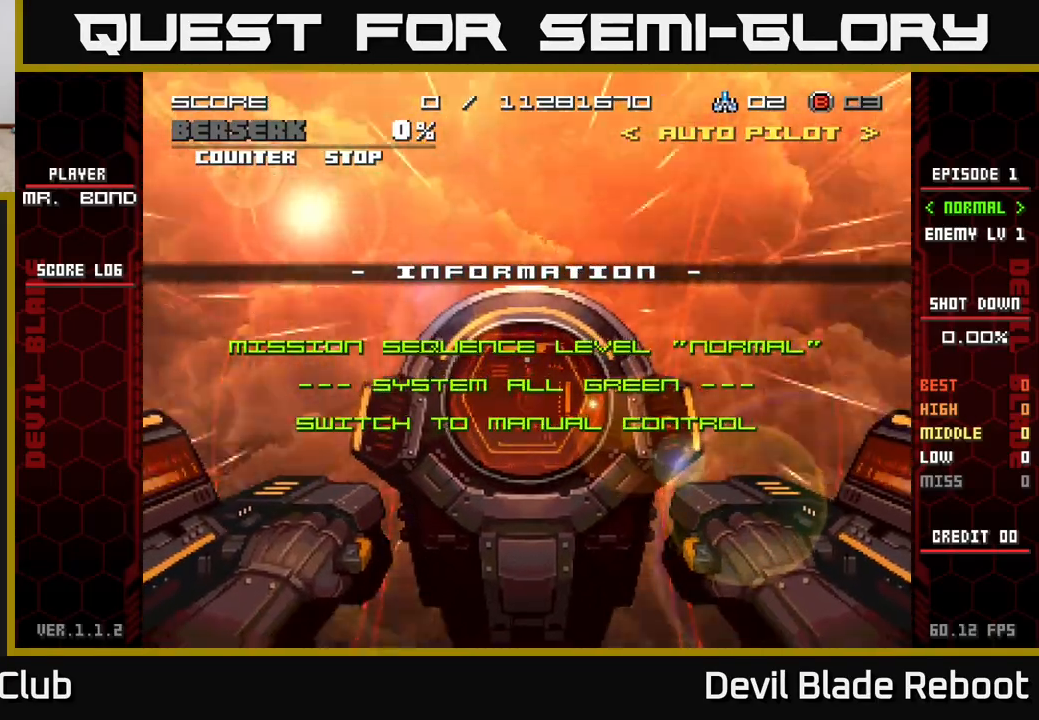
{"buttons": [], "events": []}
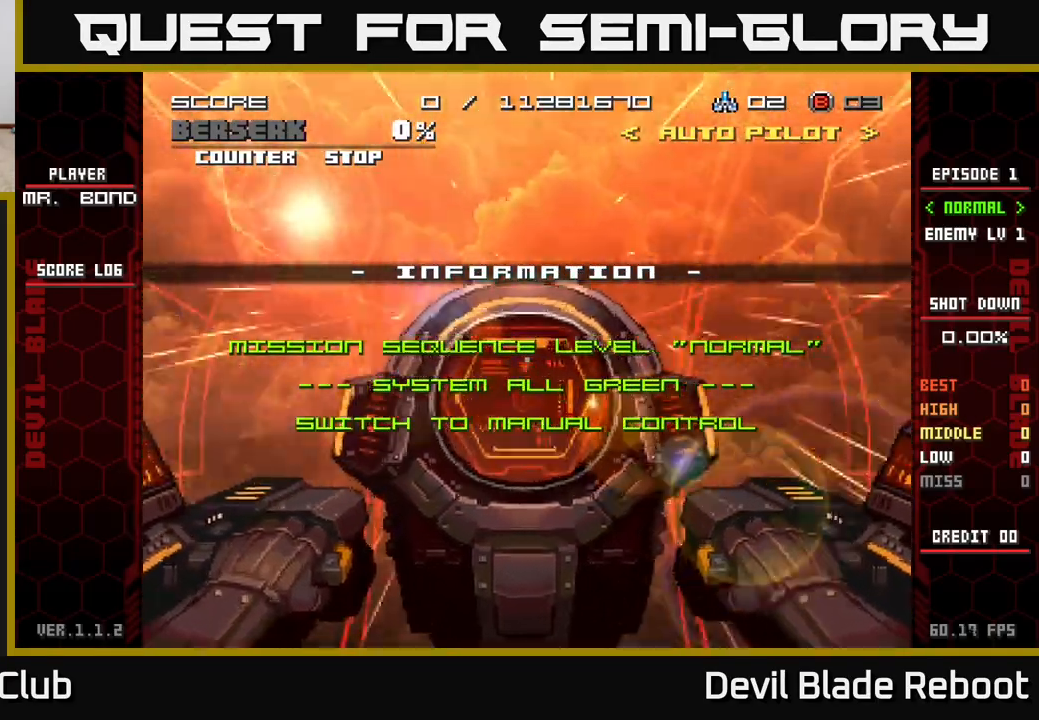
{"buttons": [], "events": []}
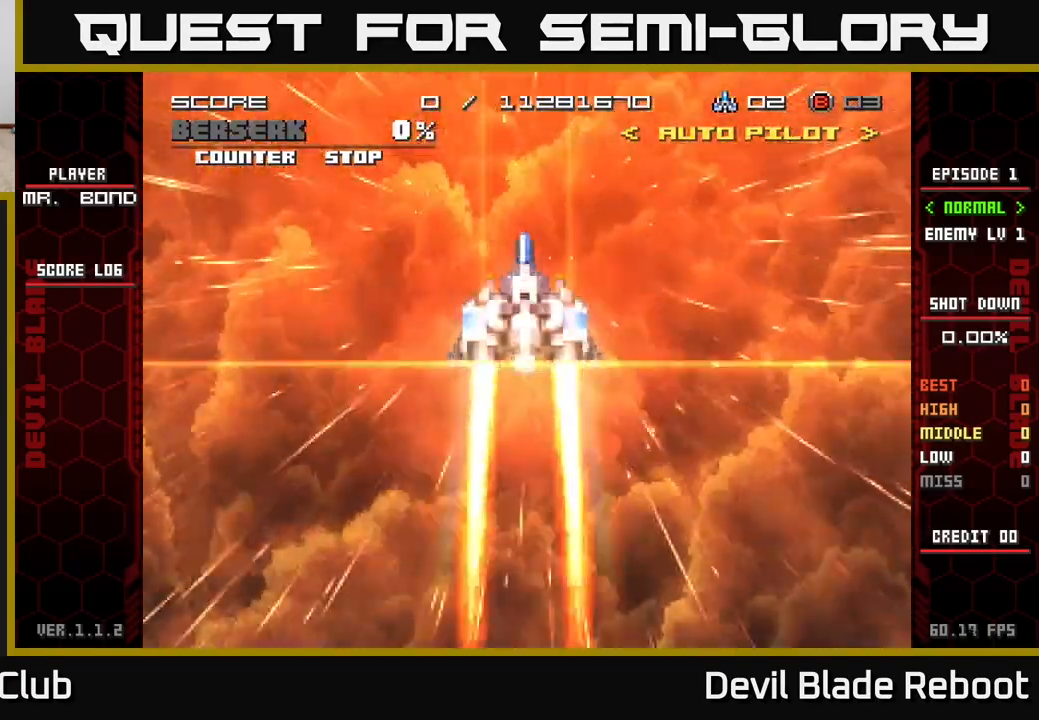
{"buttons": [], "events": [[33, "A", "down"], [100, "A", "up"], [267, "A", "down"], [350, "A", "up"]]}
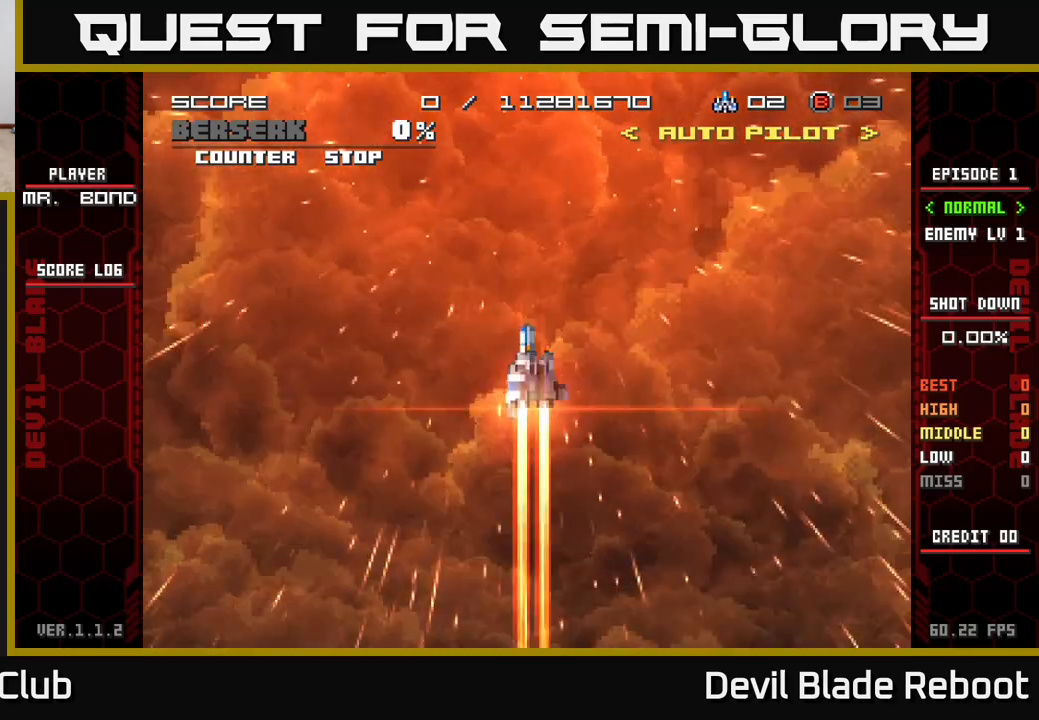
{"buttons": ["DPAD_UP"], "events": [[17, "A", "down"], [117, "A", "up"], [200, "A", "down"], [300, "A", "up"], [400, "A", "down"], [400, "DPAD_UP", "down"], [500, "A", "up"]]}
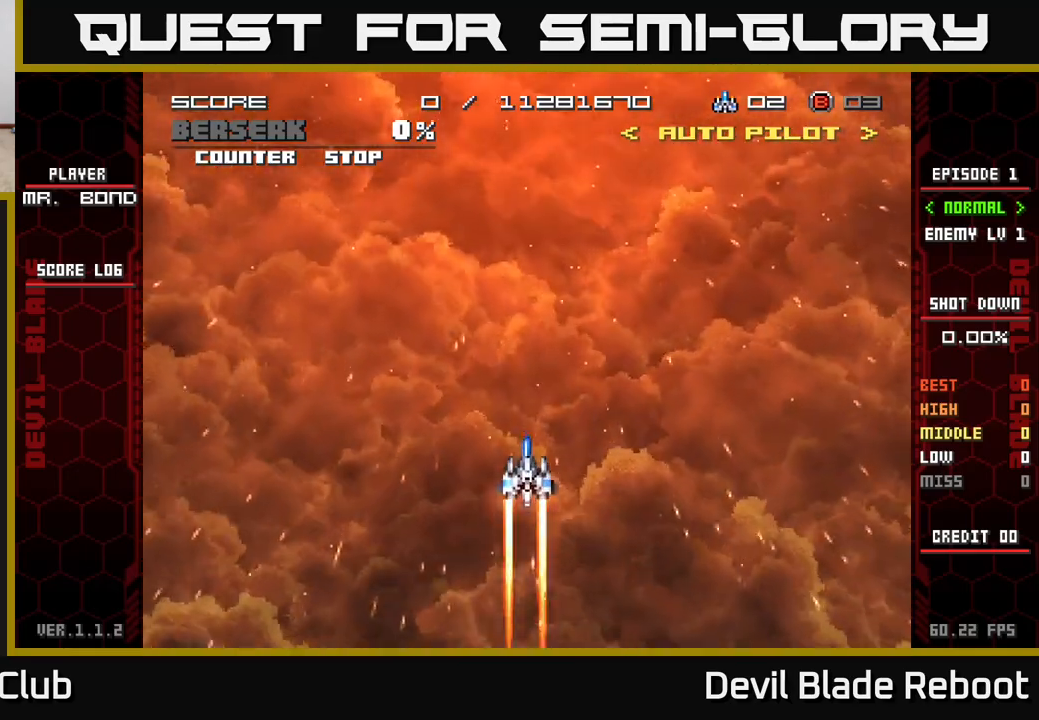
{"buttons": ["A"], "events": [[100, "A", "down"], [167, "A", "up"], [283, "A", "down"], [350, "A", "up"], [433, "DPAD_UP", "up"], [450, "A", "down"]]}
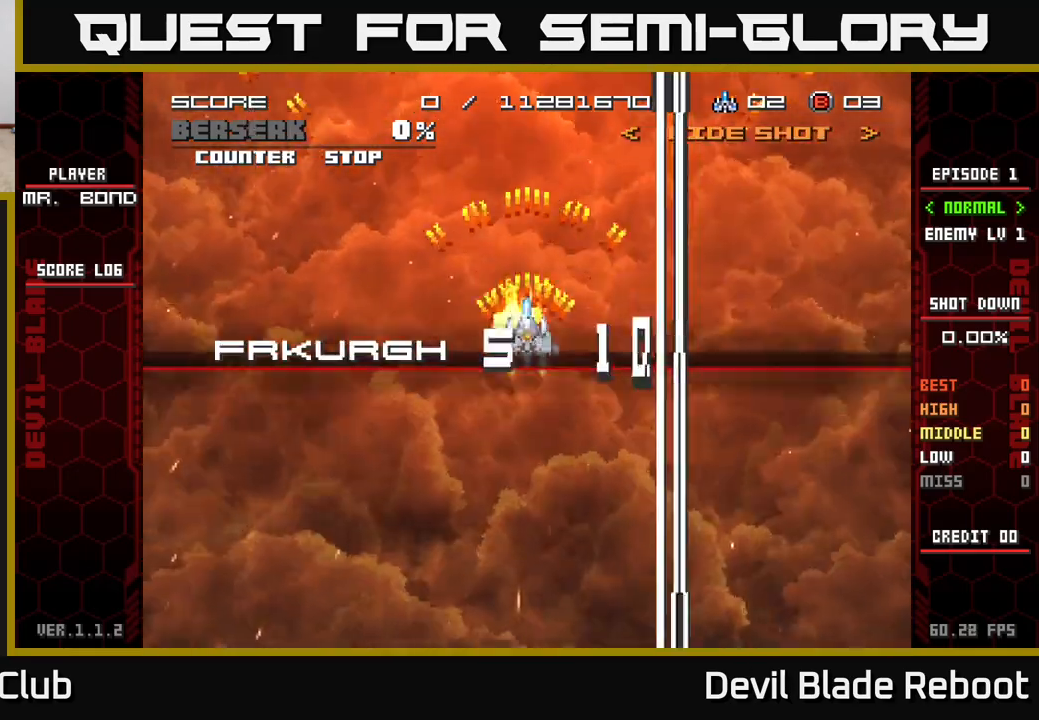
{"buttons": ["DPAD_UP"], "events": [[33, "A", "up"], [150, "DPAD_DOWN", "down"], [250, "DPAD_DOWN", "up"], [500, "DPAD_UP", "down"]]}
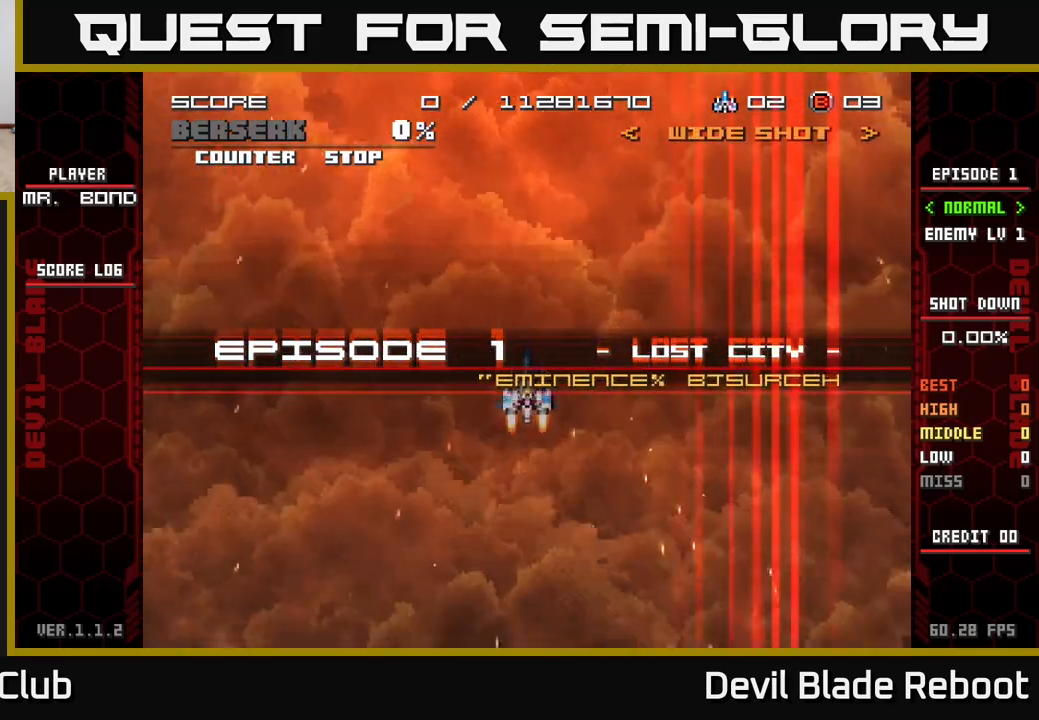
{"buttons": [], "events": [[183, "DPAD_UP", "up"], [233, "X", "down"], [317, "X", "up"], [417, "X", "down"], [483, "X", "up"]]}
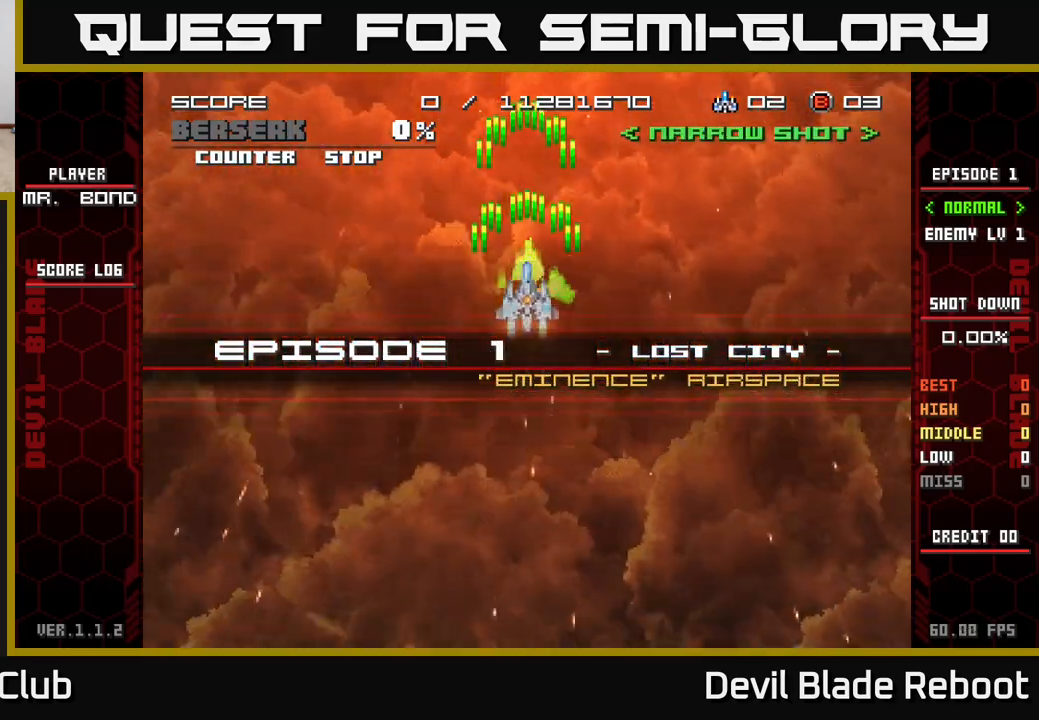
{"buttons": [], "events": [[50, "X", "down"], [150, "X", "up"], [217, "X", "down"], [283, "X", "up"]]}
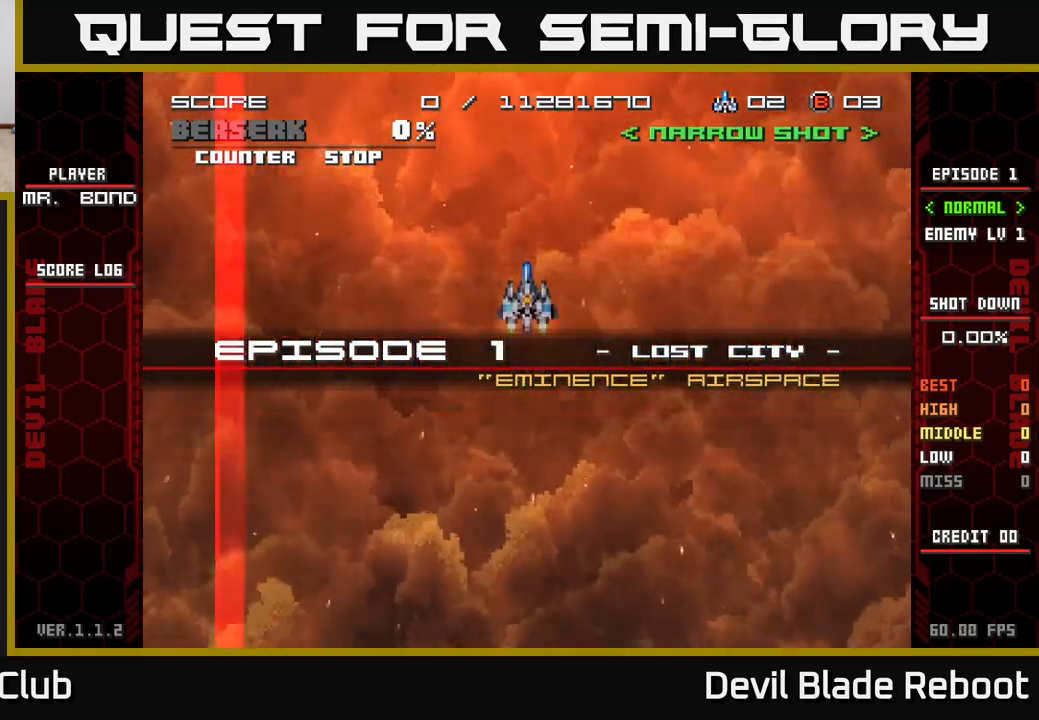
{"buttons": [], "events": [[117, "DPAD_DOWN", "down"], [217, "DPAD_DOWN", "up"]]}
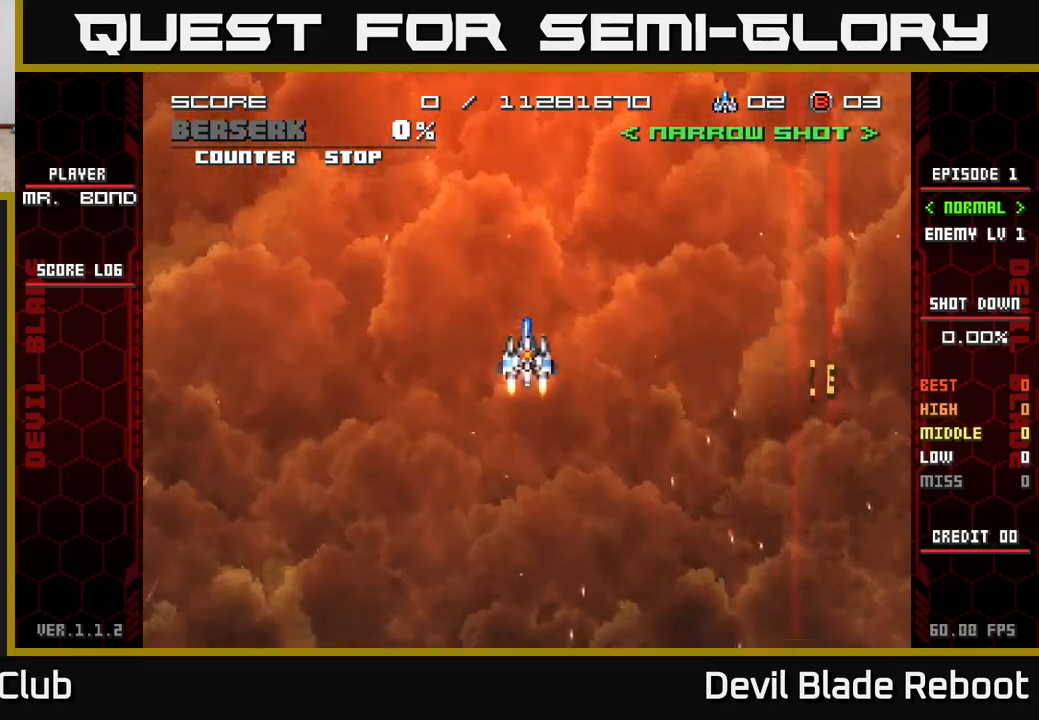
{"buttons": [], "events": []}
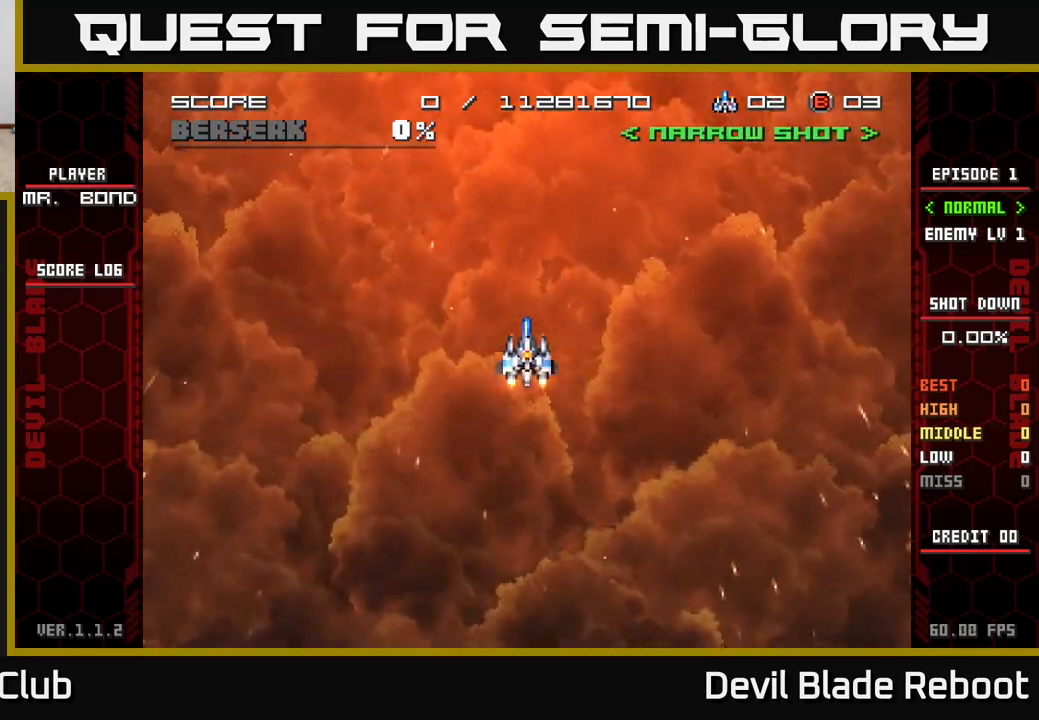
{"buttons": [], "events": [[50, "DPAD_RIGHT", "down"], [117, "DPAD_RIGHT", "up"]]}
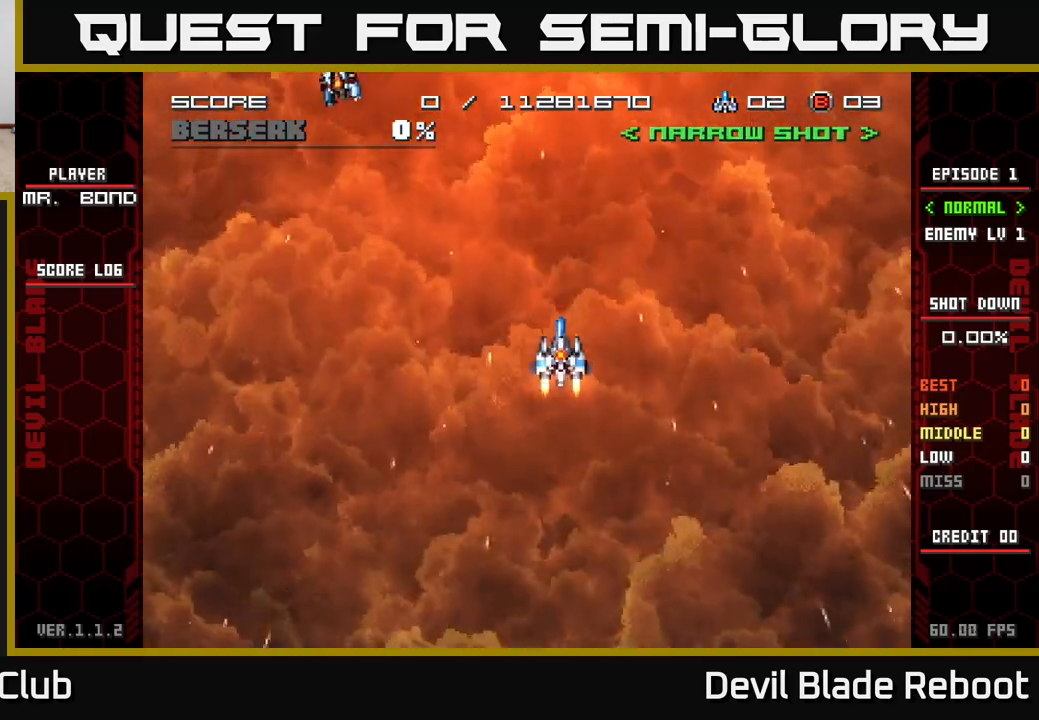
{"buttons": ["X", "DPAD_DOWN", "DPAD_LEFT"], "events": [[433, "DPAD_LEFT", "down"], [500, "DPAD_DOWN", "down"], [500, "X", "down"]]}